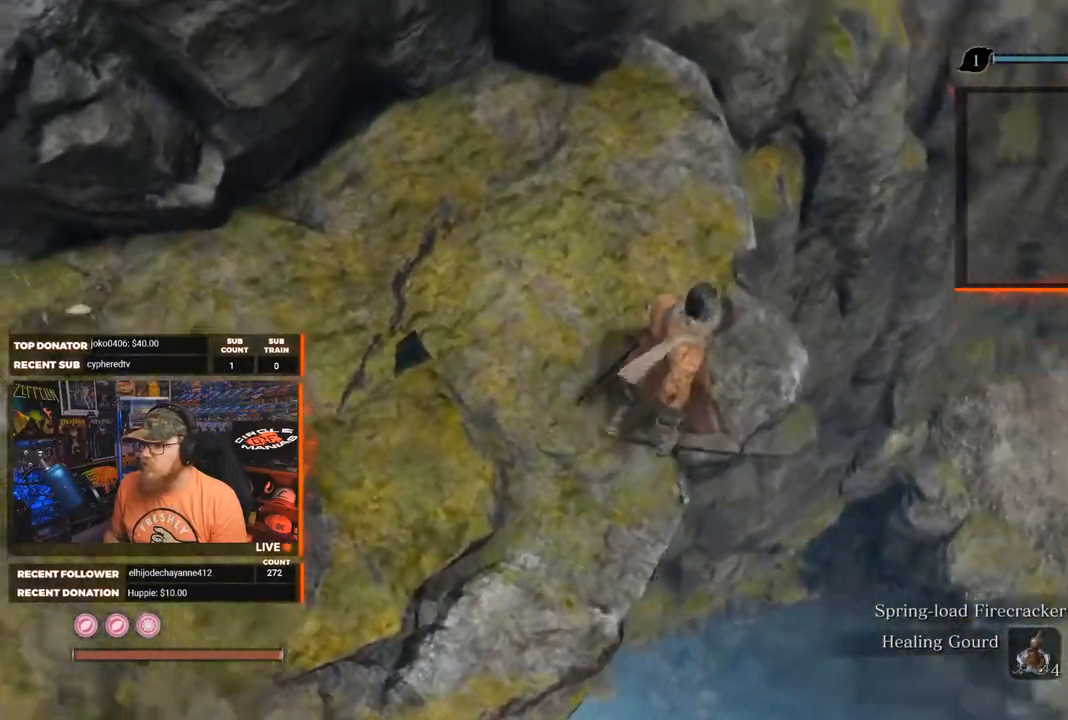
Gameplay with a controller (Xbox layout); each line is a JSON object with the inputs held at the frame after it. "events" lists button and stick changes between this image and that frame as [ms after this image, input, new state], when the widget could be followed in between.
{"buttons": [], "left_stick": "center", "right_stick": "left", "events": [[50, "left_stick", "center"], [350, "right_stick", "left"]]}
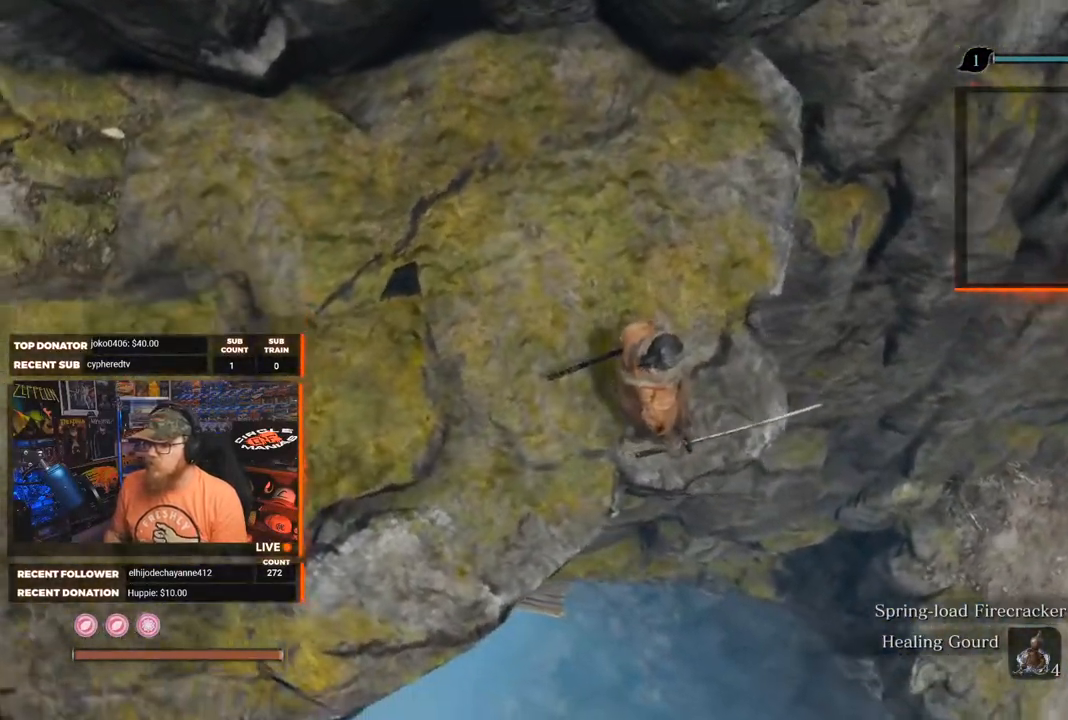
{"buttons": [], "left_stick": "center", "right_stick": "center", "events": [[483, "right_stick", "center"]]}
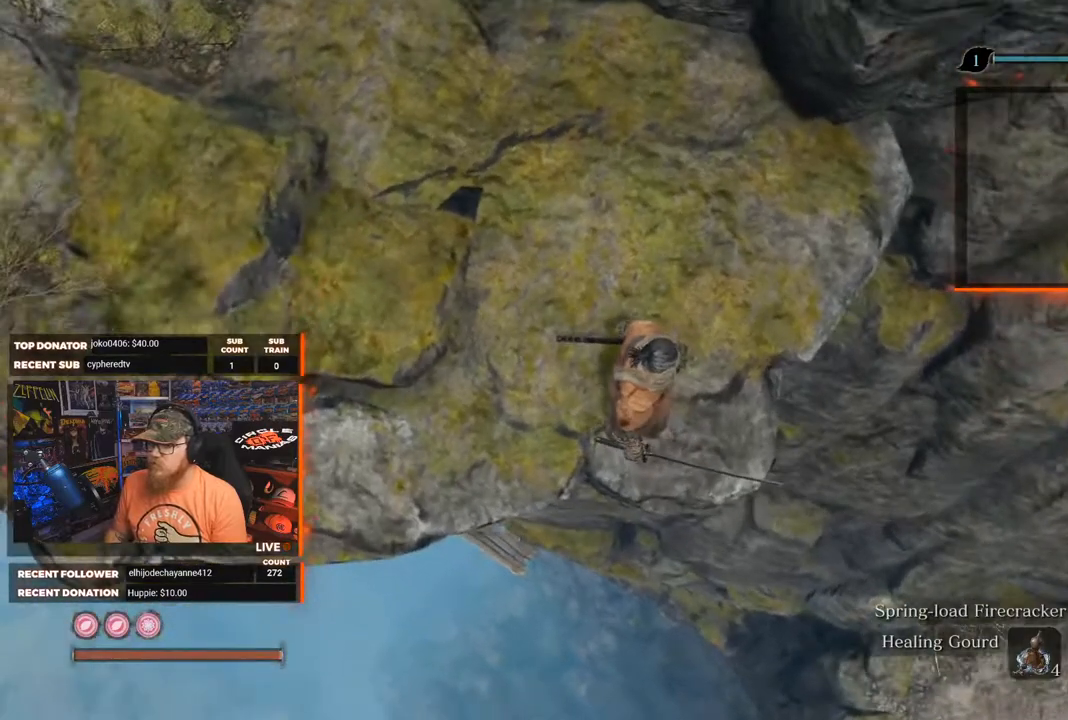
{"buttons": [], "left_stick": "center", "right_stick": "right", "events": [[183, "right_stick", "right"]]}
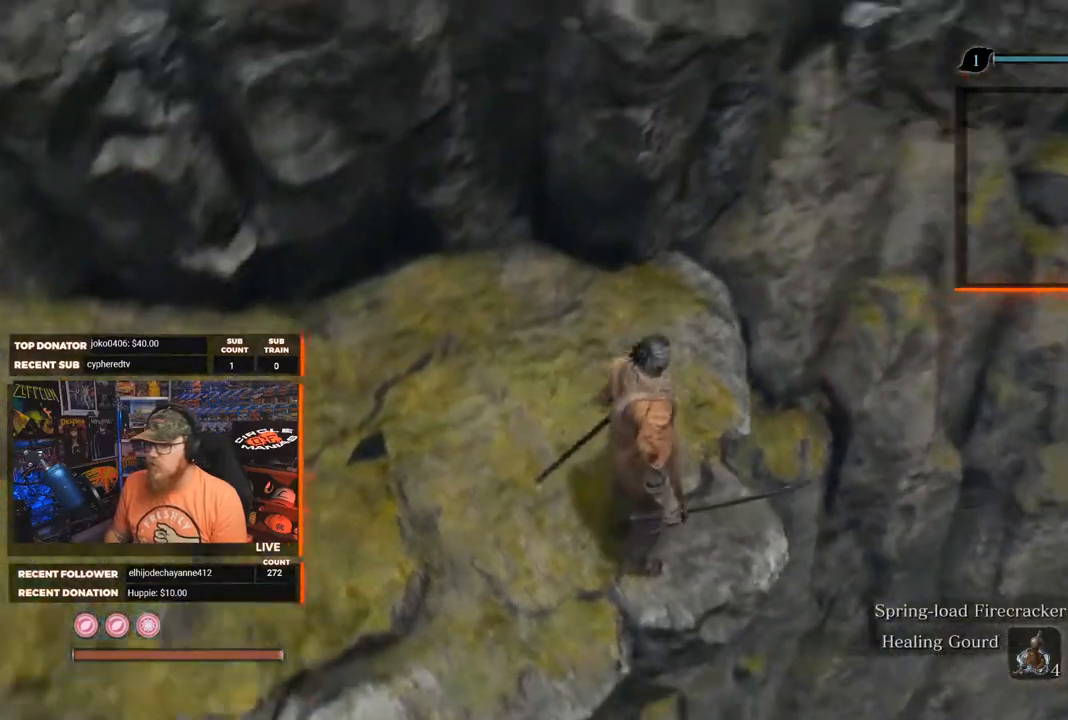
{"buttons": [], "left_stick": "center", "right_stick": "center", "events": [[117, "right_stick", "down-right"], [367, "right_stick", "down"], [483, "right_stick", "center"]]}
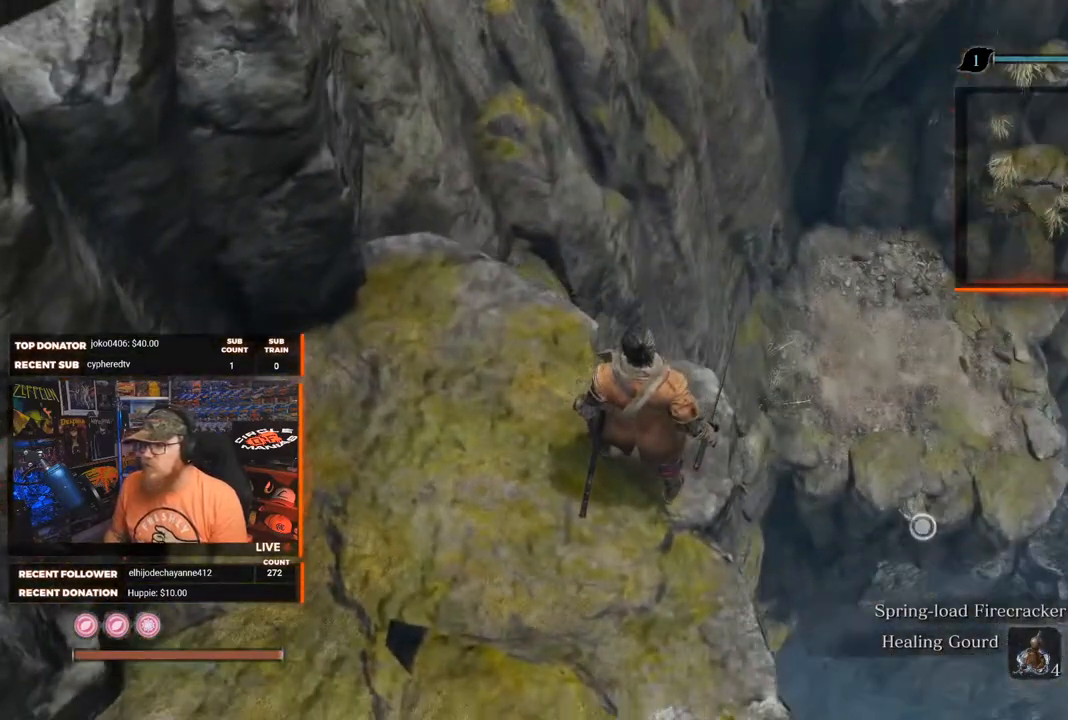
{"buttons": [], "left_stick": "center", "right_stick": "center", "events": []}
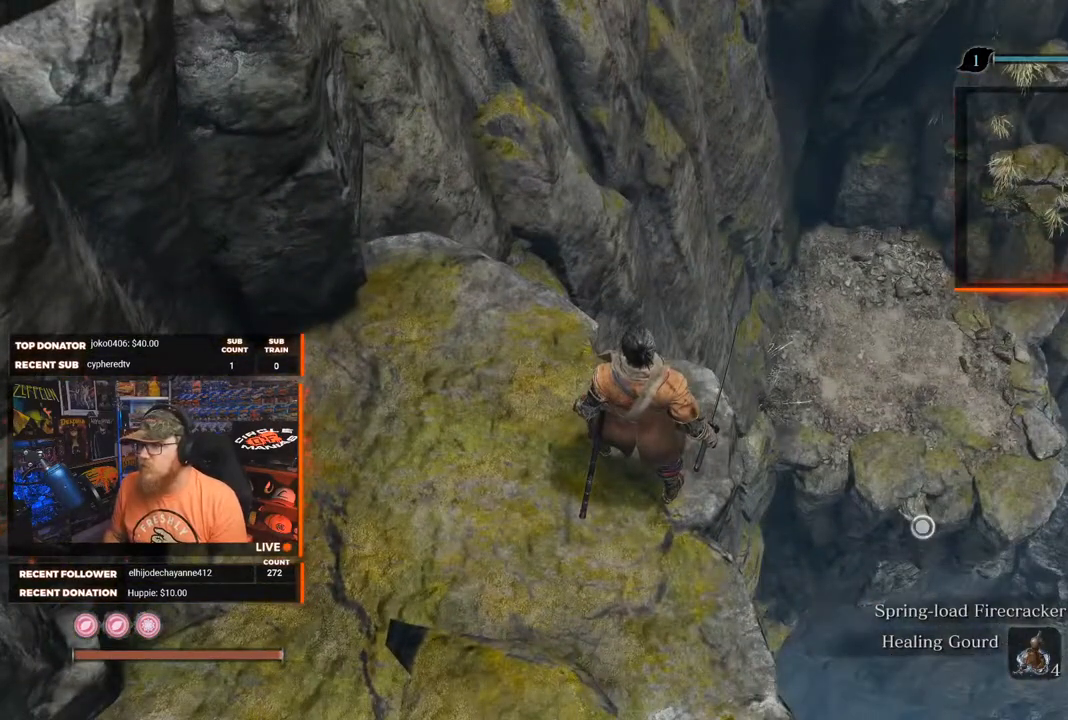
{"buttons": [], "left_stick": "center", "right_stick": "down", "events": [[33, "right_stick", "up-right"], [483, "right_stick", "down"]]}
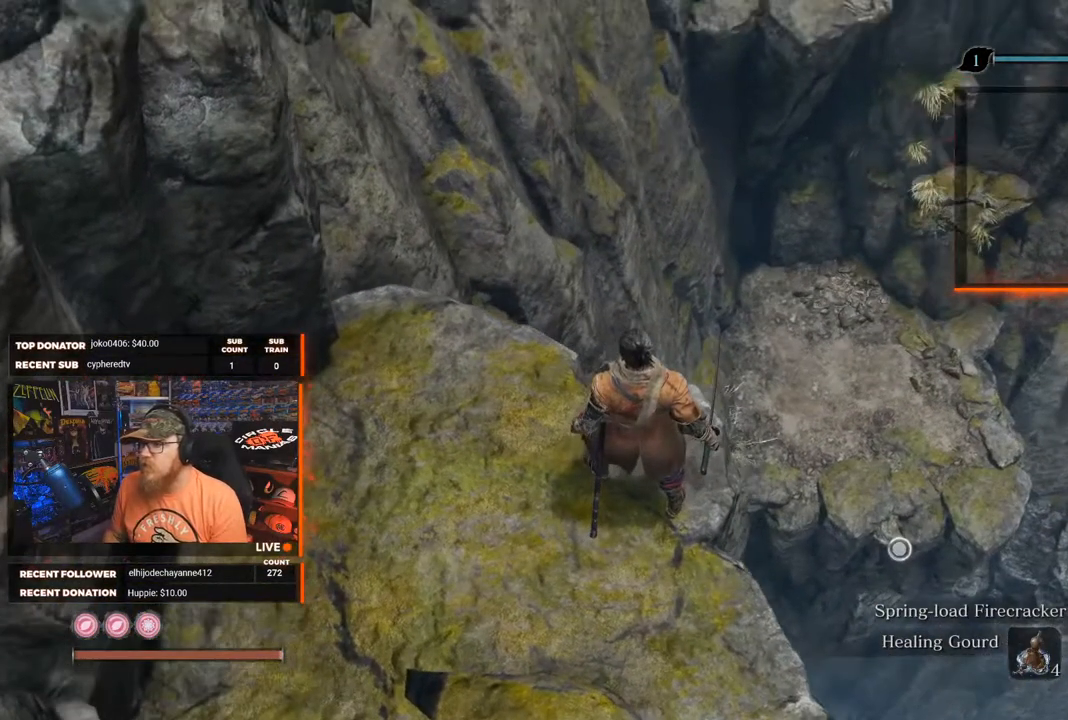
{"buttons": [], "left_stick": "center", "right_stick": "center", "events": [[217, "right_stick", "center"], [350, "right_stick", "down-left"], [483, "right_stick", "center"]]}
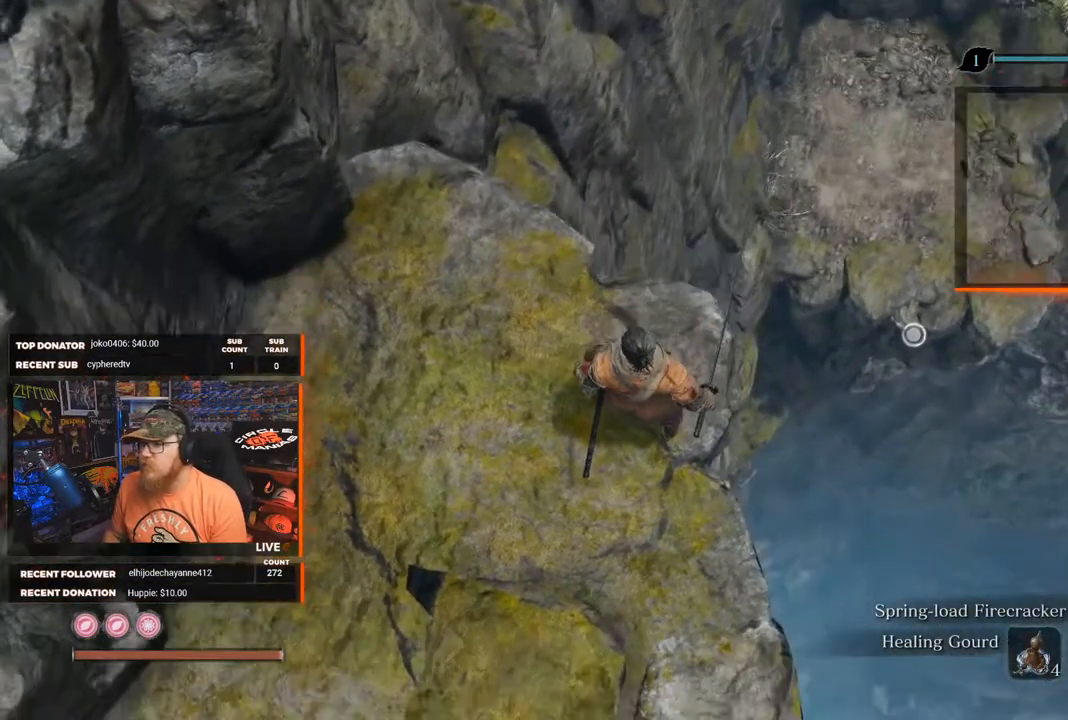
{"buttons": ["A"], "left_stick": "up", "right_stick": "center", "events": [[17, "left_stick", "up"], [200, "A", "down"]]}
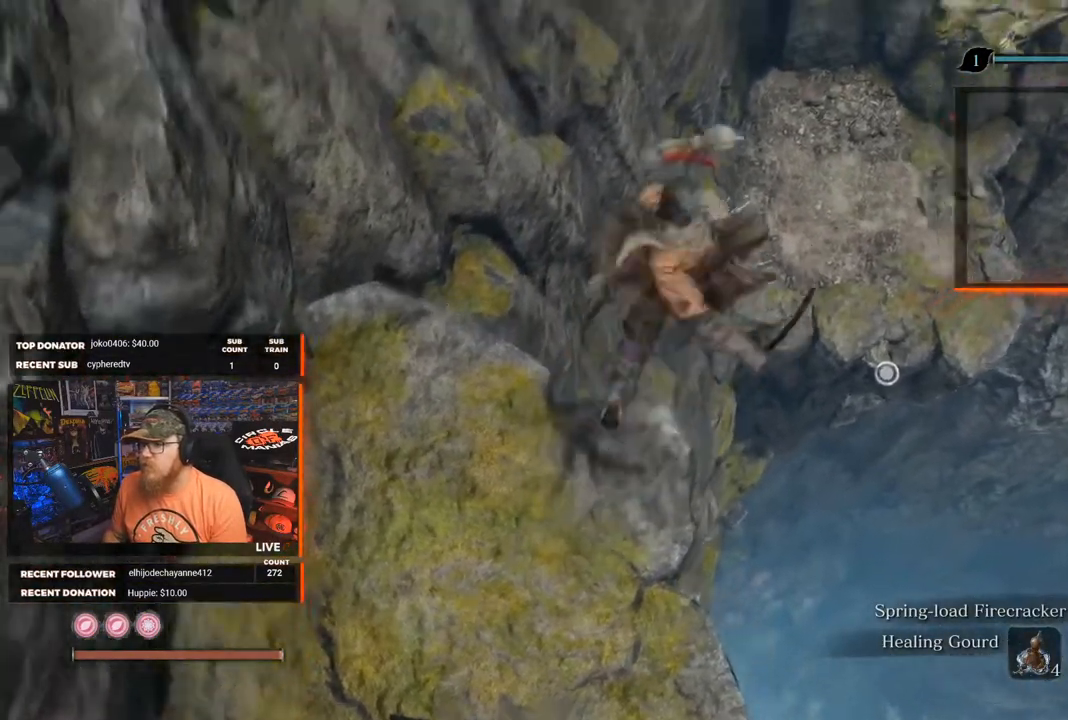
{"buttons": ["A"], "left_stick": "up", "right_stick": "center", "events": []}
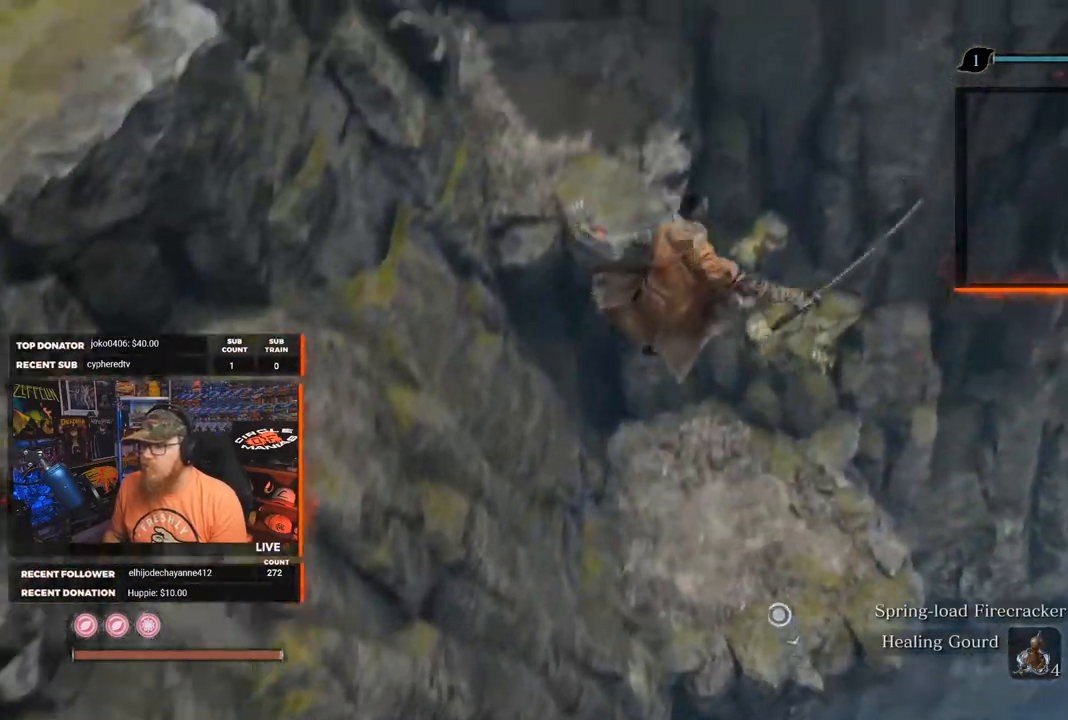
{"buttons": [], "left_stick": "up", "right_stick": "center", "events": [[233, "A", "up"]]}
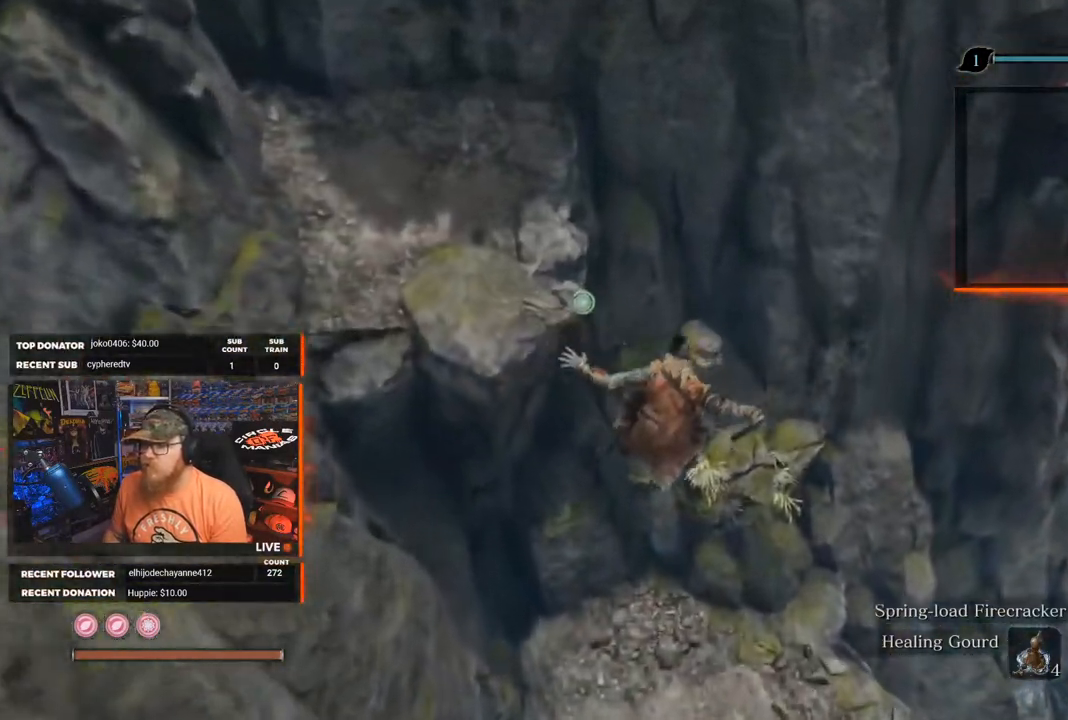
{"buttons": [], "left_stick": "right", "right_stick": "right", "events": [[67, "right_stick", "down-right"], [150, "right_stick", "right"], [233, "left_stick", "up-right"], [333, "left_stick", "center"], [383, "left_stick", "right"]]}
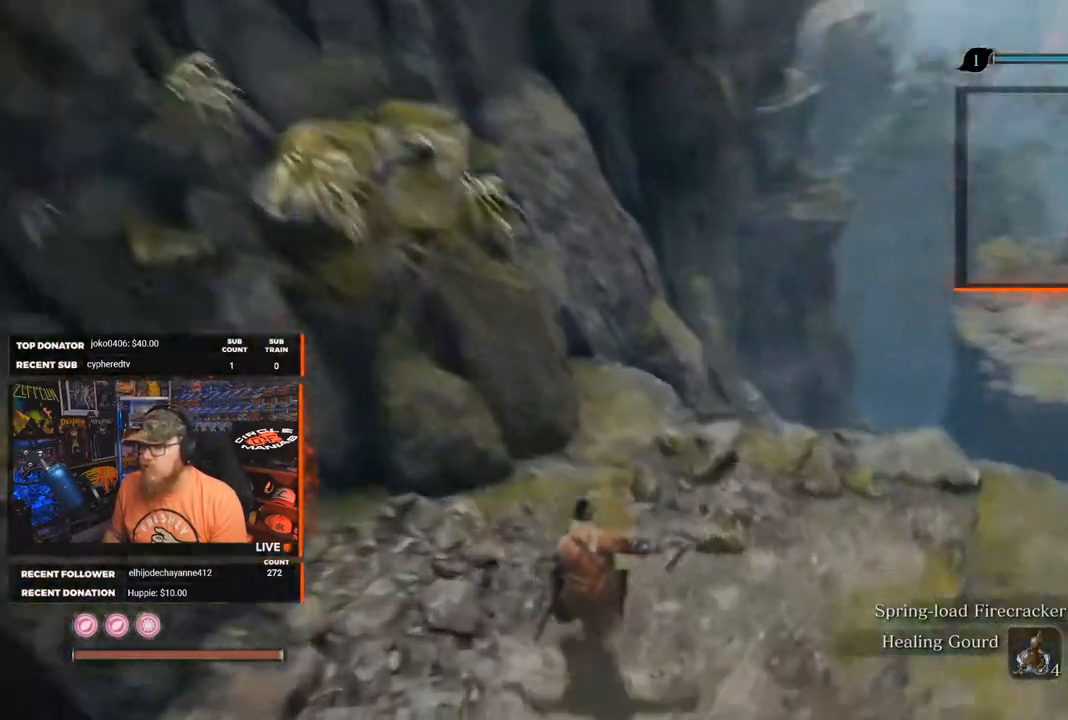
{"buttons": [], "left_stick": "center", "right_stick": "right", "events": [[300, "left_stick", "up"], [450, "left_stick", "center"]]}
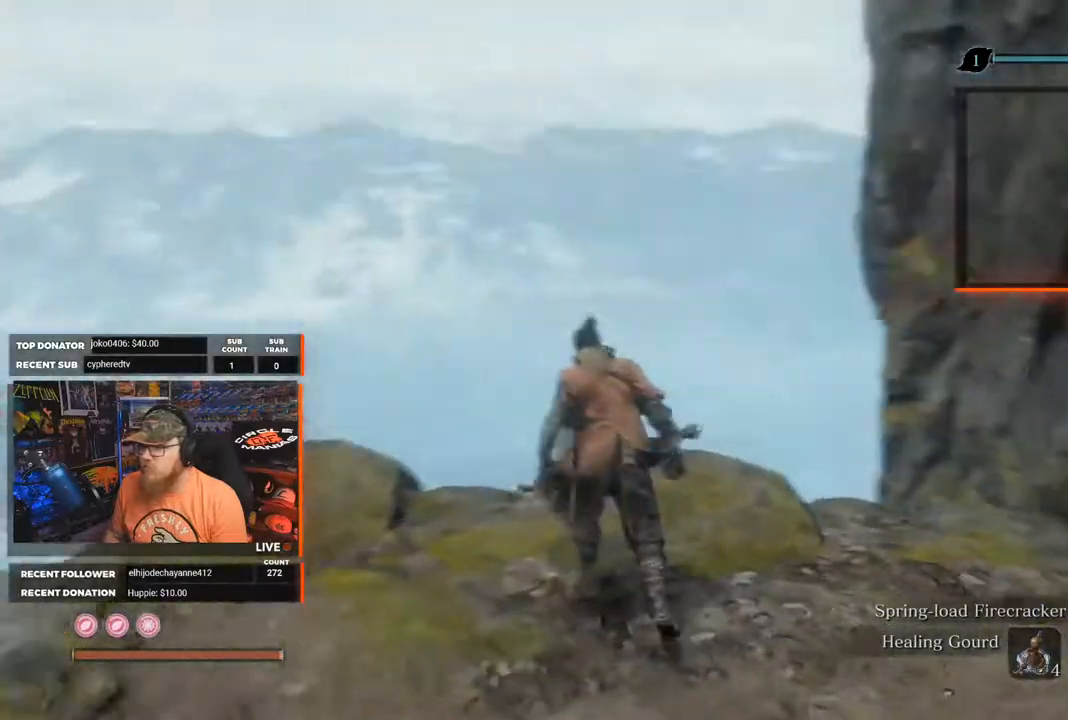
{"buttons": [], "left_stick": "up-left", "right_stick": "down", "events": [[117, "right_stick", "center"], [267, "right_stick", "down"], [350, "left_stick", "up-left"]]}
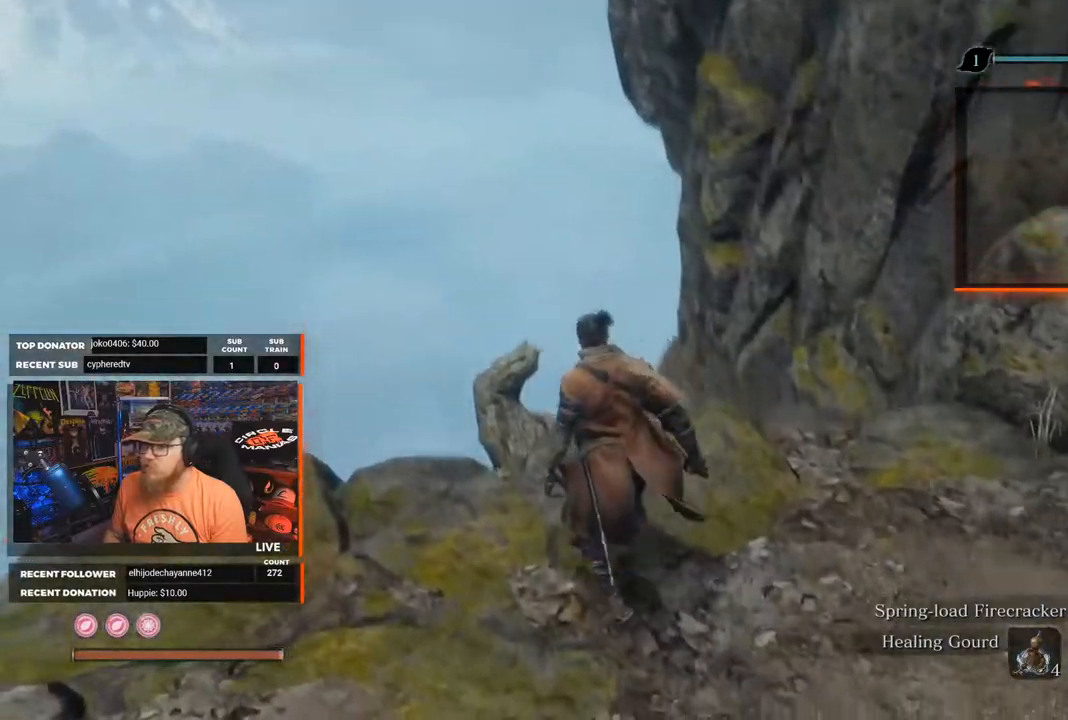
{"buttons": [], "left_stick": "center", "right_stick": "down", "events": [[167, "left_stick", "up"], [333, "left_stick", "center"]]}
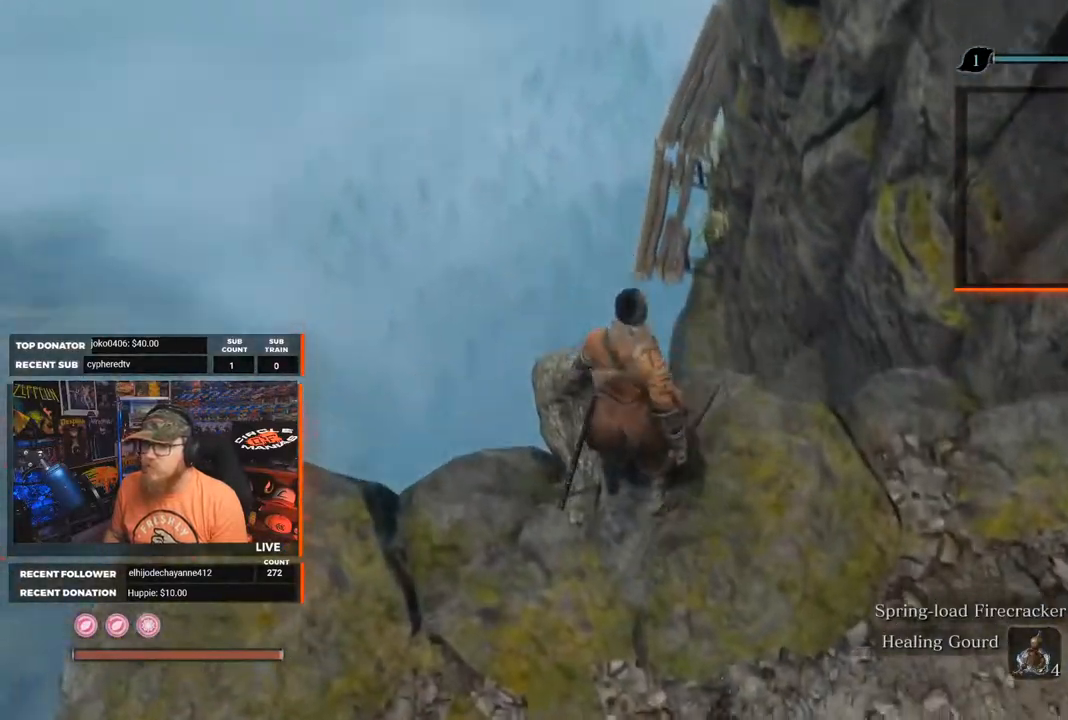
{"buttons": [], "left_stick": "center", "right_stick": "center", "events": [[183, "right_stick", "center"]]}
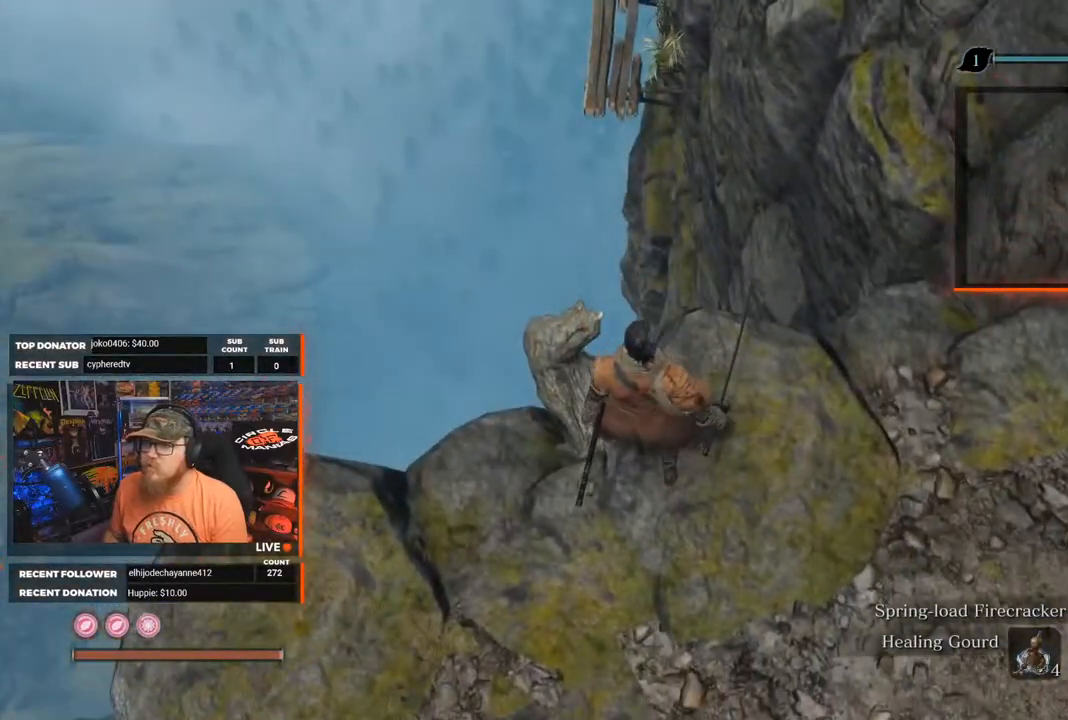
{"buttons": [], "left_stick": "down", "right_stick": "right", "events": [[133, "right_stick", "up-right"], [250, "right_stick", "right"], [433, "left_stick", "down"]]}
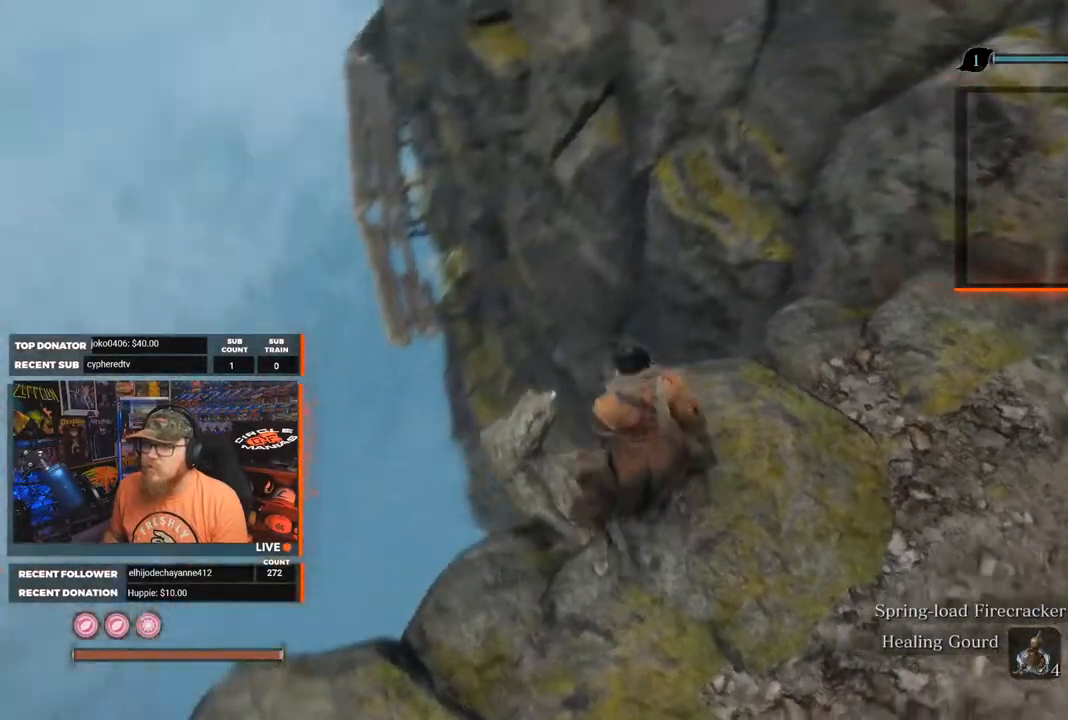
{"buttons": [], "left_stick": "center", "right_stick": "down-right", "events": [[33, "right_stick", "down-right"], [483, "left_stick", "center"]]}
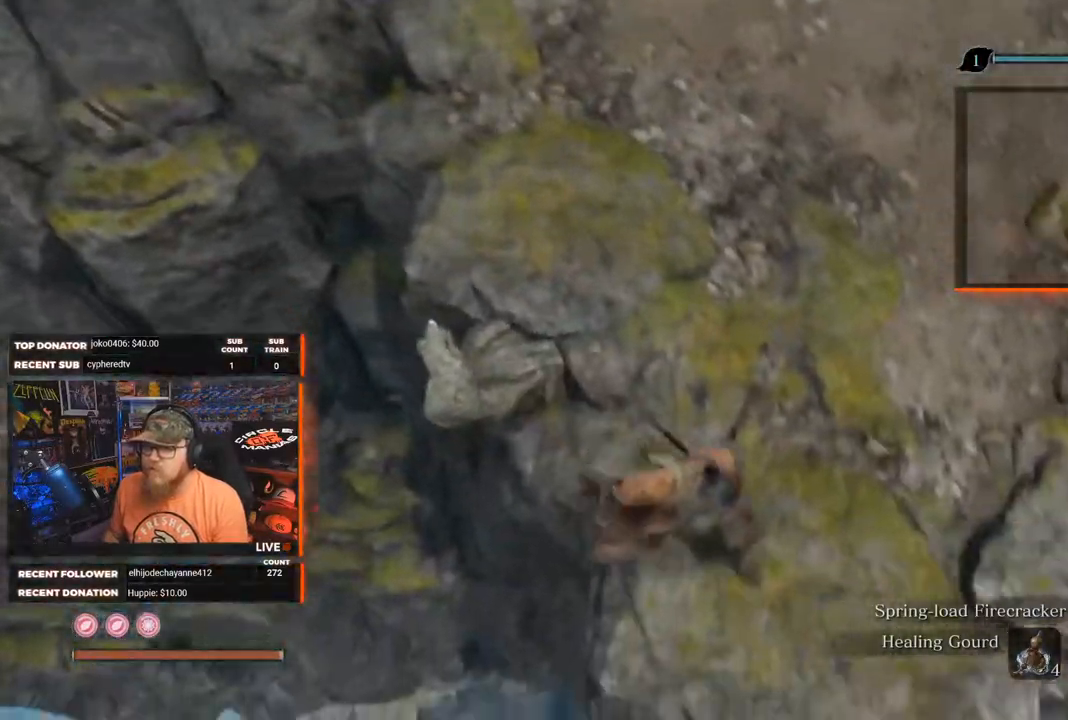
{"buttons": [], "left_stick": "center", "right_stick": "up-right", "events": [[450, "right_stick", "up-right"]]}
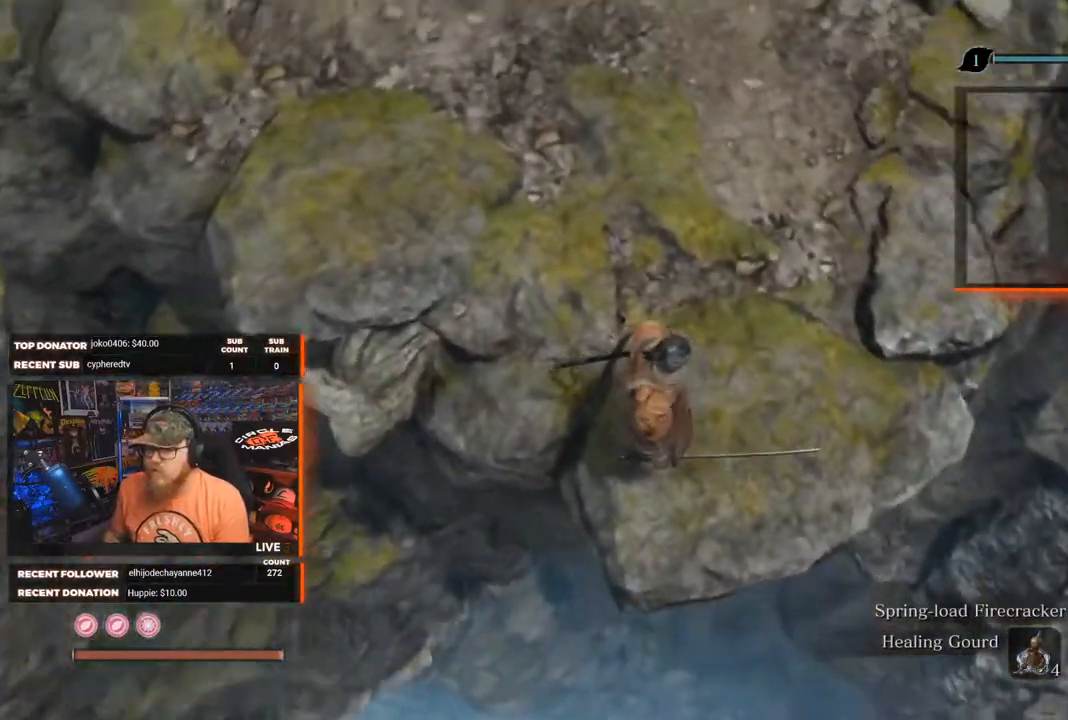
{"buttons": [], "left_stick": "center", "right_stick": "up-right", "events": []}
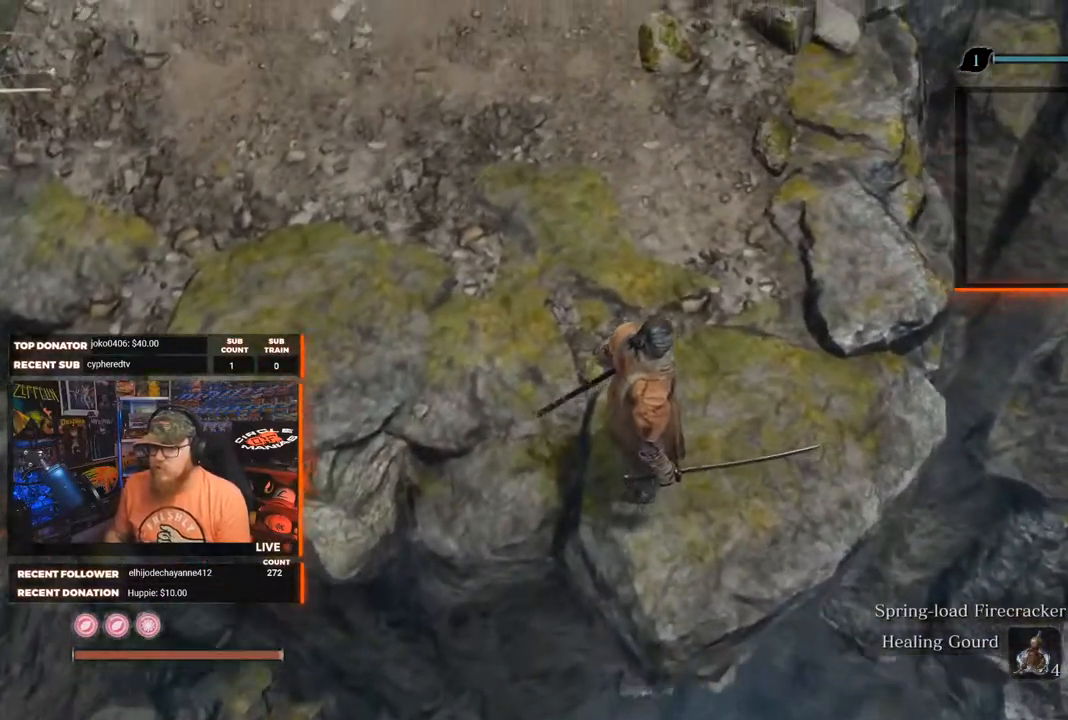
{"buttons": [], "left_stick": "up-right", "right_stick": "down-left", "events": [[67, "right_stick", "center"], [200, "left_stick", "up-right"], [483, "right_stick", "down-left"]]}
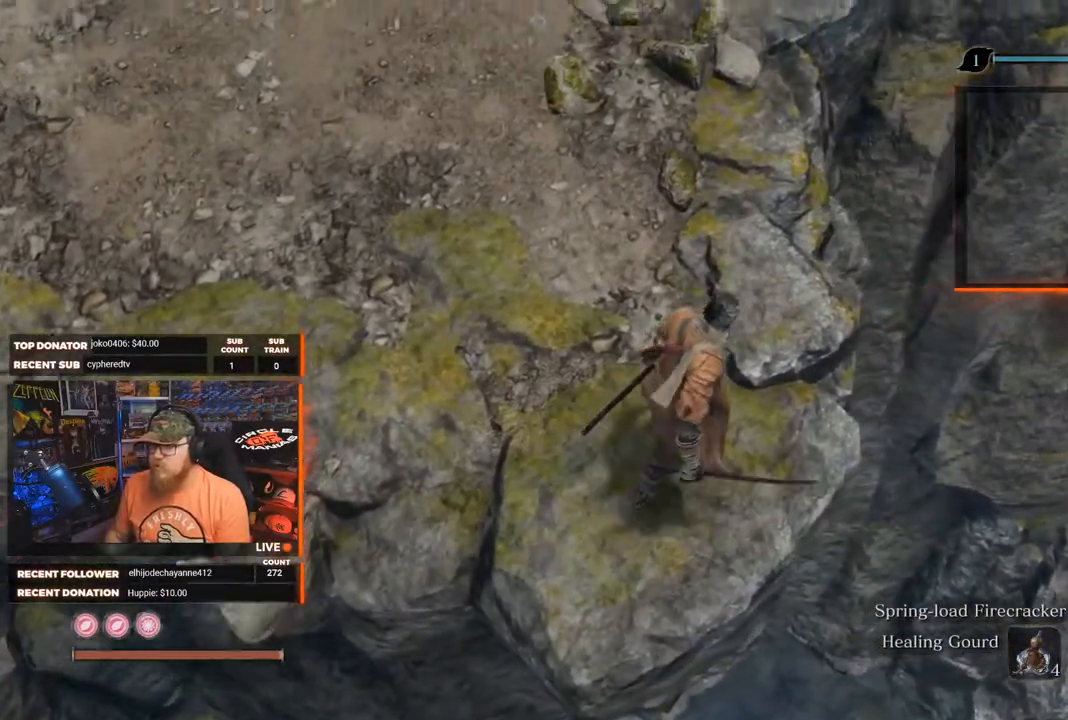
{"buttons": [], "left_stick": "center", "right_stick": "down-left", "events": [[433, "left_stick", "center"]]}
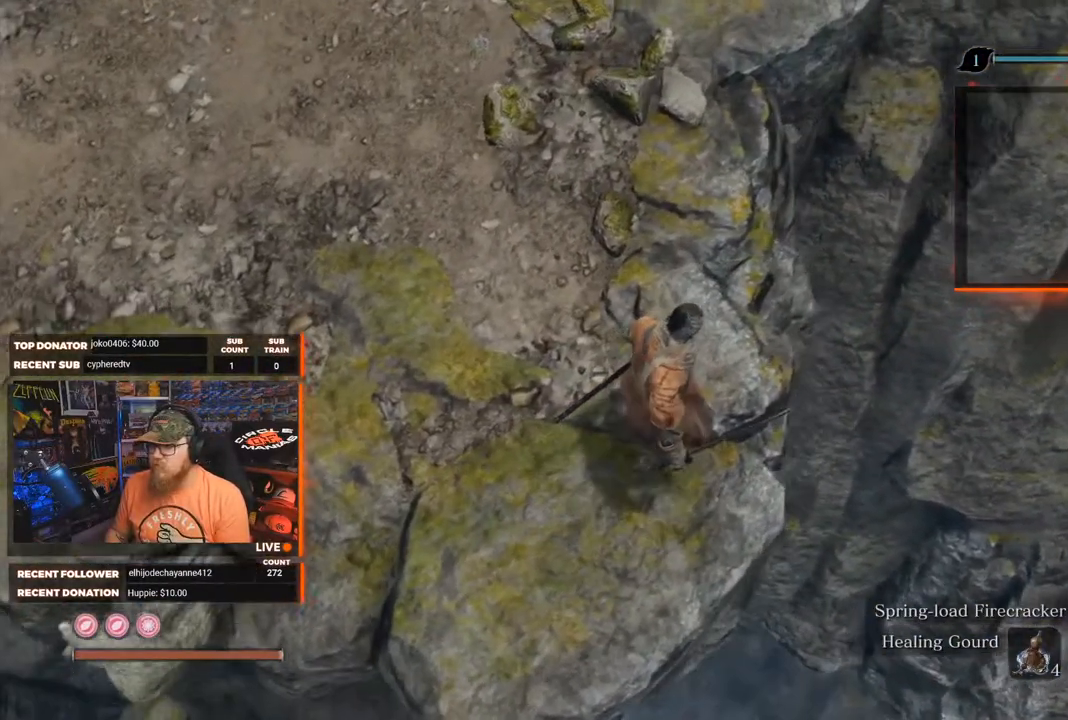
{"buttons": [], "left_stick": "center", "right_stick": "left", "events": [[283, "right_stick", "left"]]}
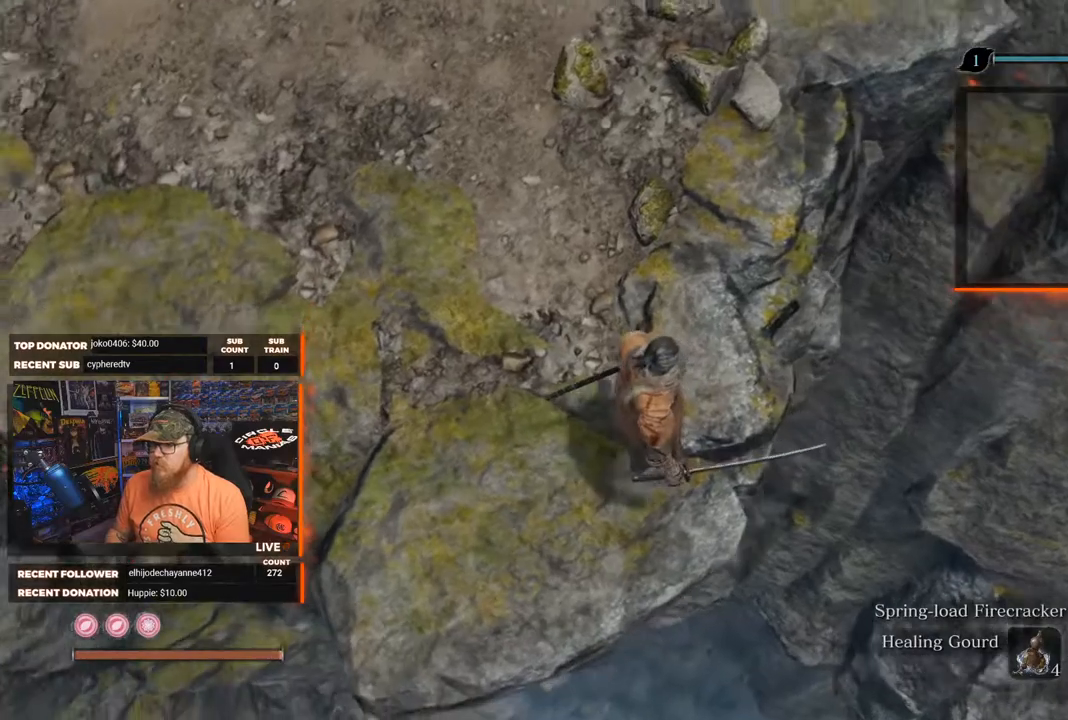
{"buttons": [], "left_stick": "center", "right_stick": "left", "events": []}
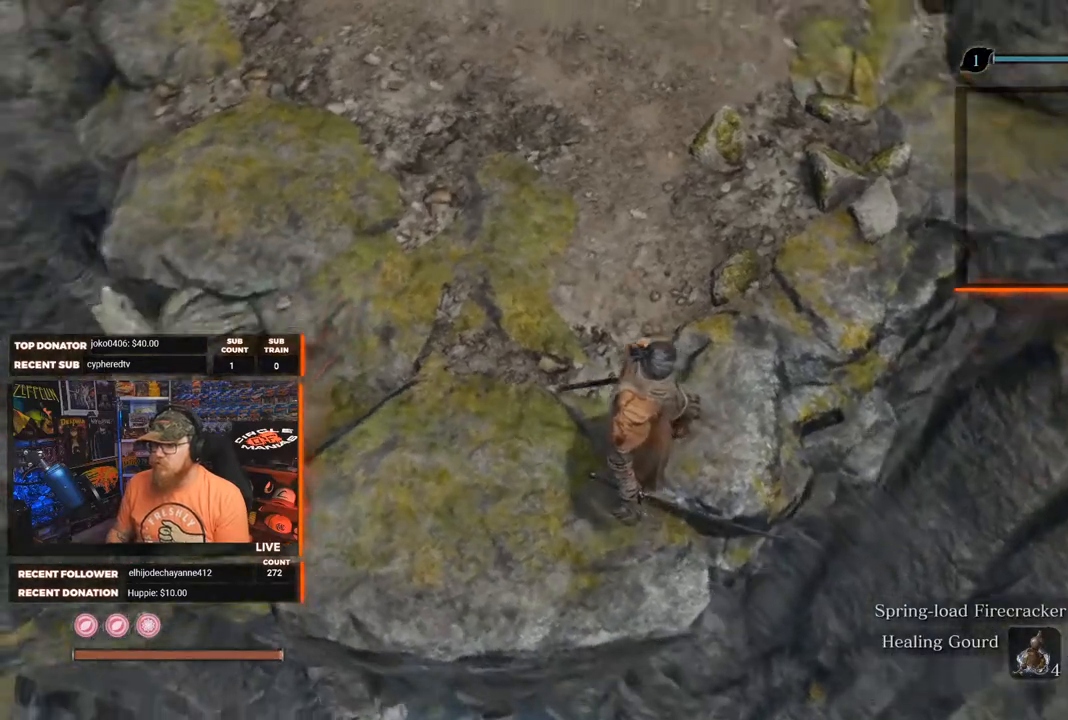
{"buttons": [], "left_stick": "center", "right_stick": "left", "events": []}
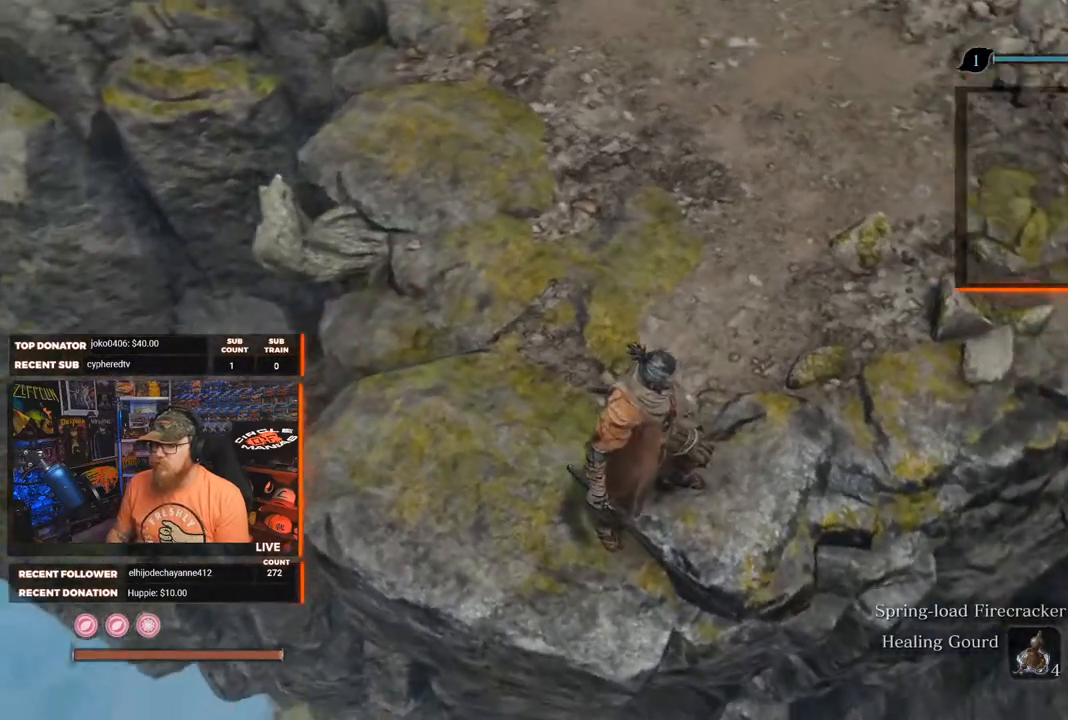
{"buttons": [], "left_stick": "center", "right_stick": "left", "events": []}
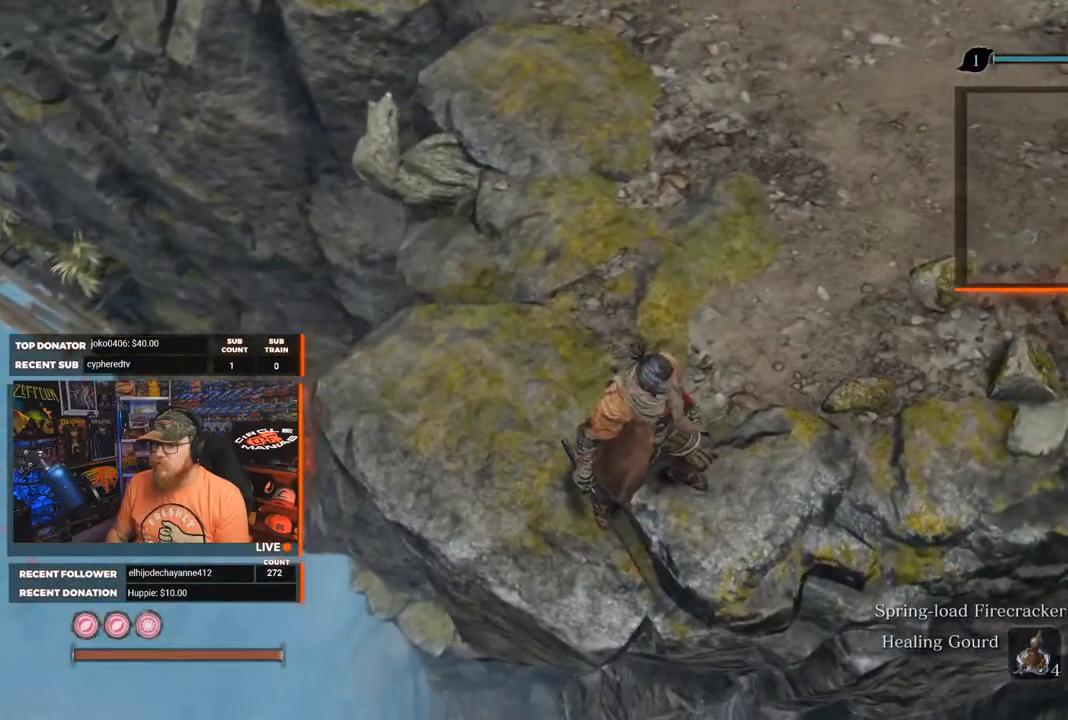
{"buttons": [], "left_stick": "center", "right_stick": "up-left", "events": [[133, "left_stick", "down-left"], [267, "left_stick", "center"], [300, "right_stick", "center"], [350, "right_stick", "left"], [433, "right_stick", "up-left"]]}
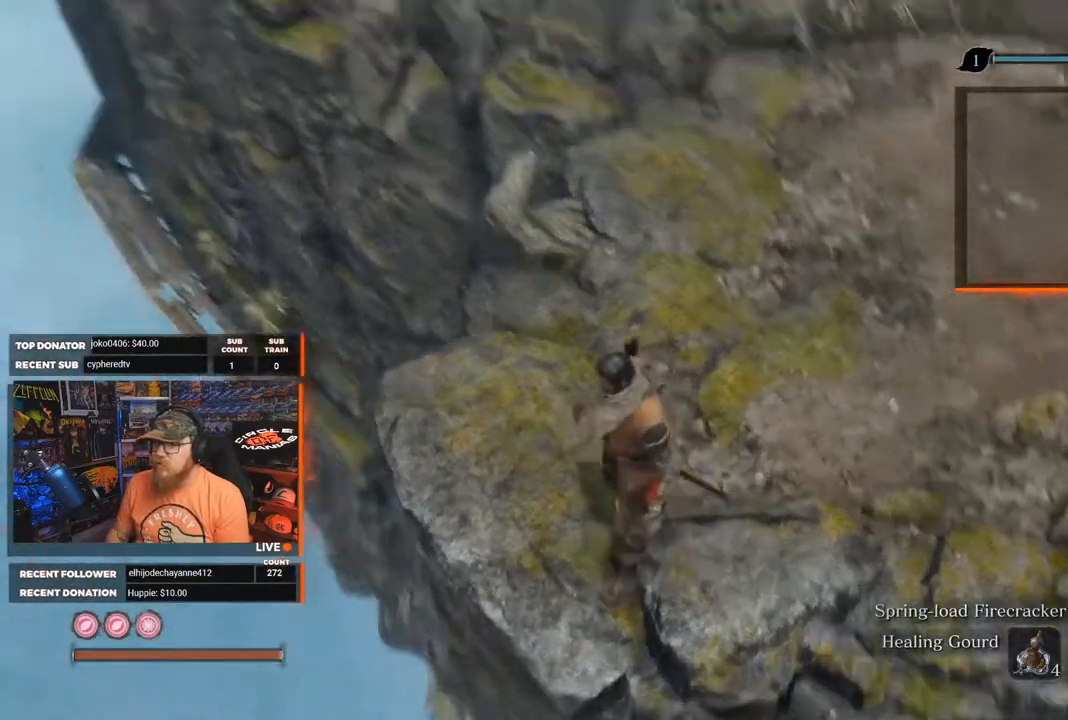
{"buttons": [], "left_stick": "center", "right_stick": "center", "events": [[67, "right_stick", "center"]]}
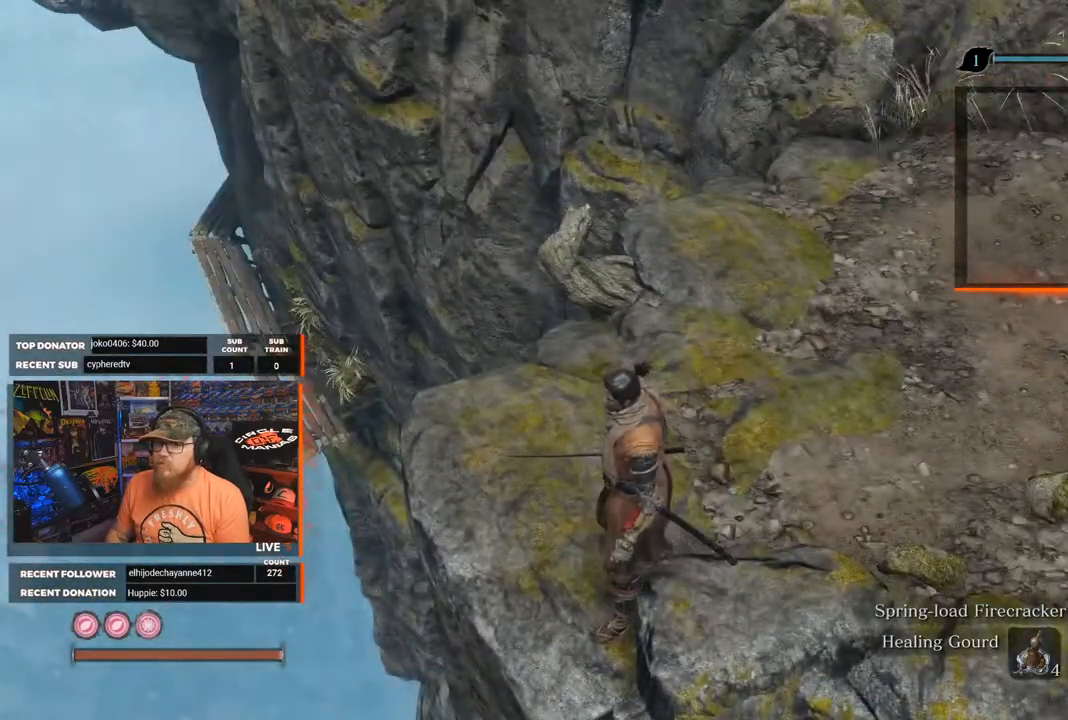
{"buttons": [], "left_stick": "right", "right_stick": "left", "events": [[117, "right_stick", "left"], [133, "left_stick", "right"], [300, "right_stick", "center"], [383, "right_stick", "left"]]}
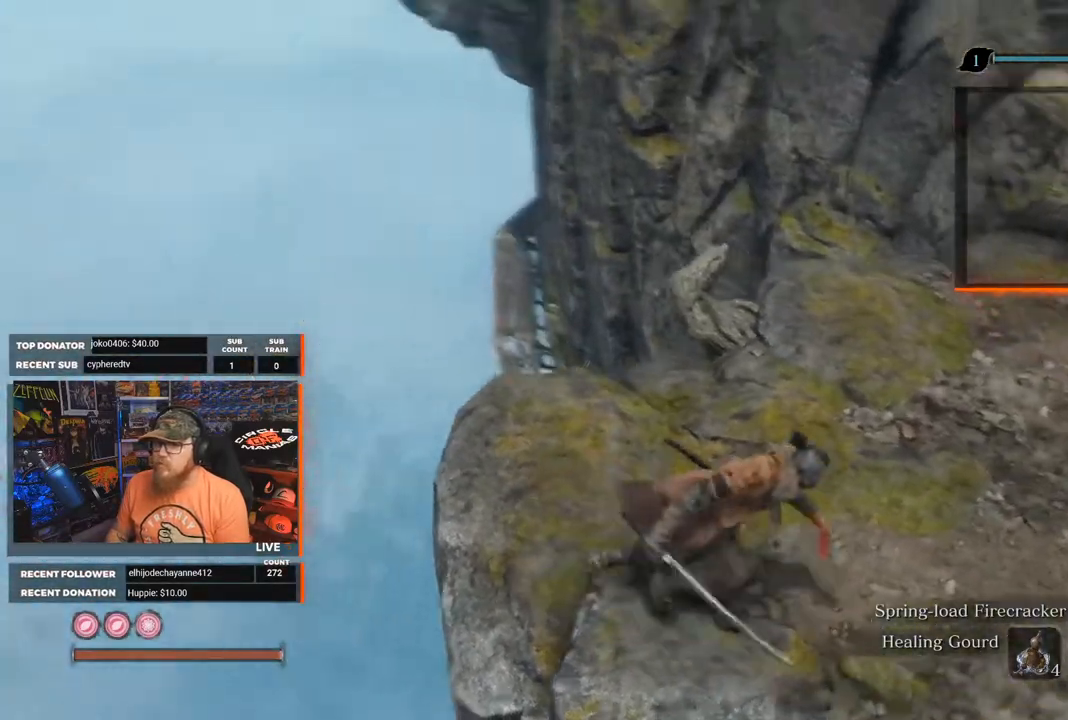
{"buttons": [], "left_stick": "down-right", "right_stick": "left", "events": [[150, "left_stick", "down-right"], [167, "right_stick", "center"], [383, "right_stick", "left"]]}
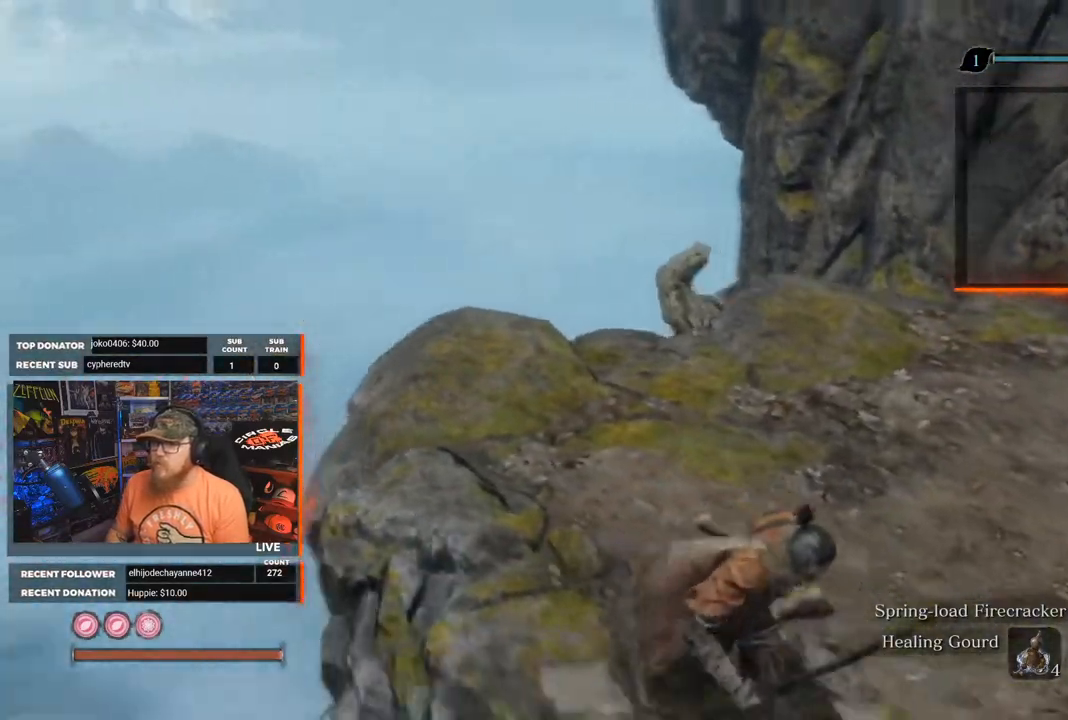
{"buttons": ["B"], "left_stick": "up", "right_stick": "center", "events": [[17, "right_stick", "center"], [150, "left_stick", "center"], [400, "B", "down"], [400, "left_stick", "up"]]}